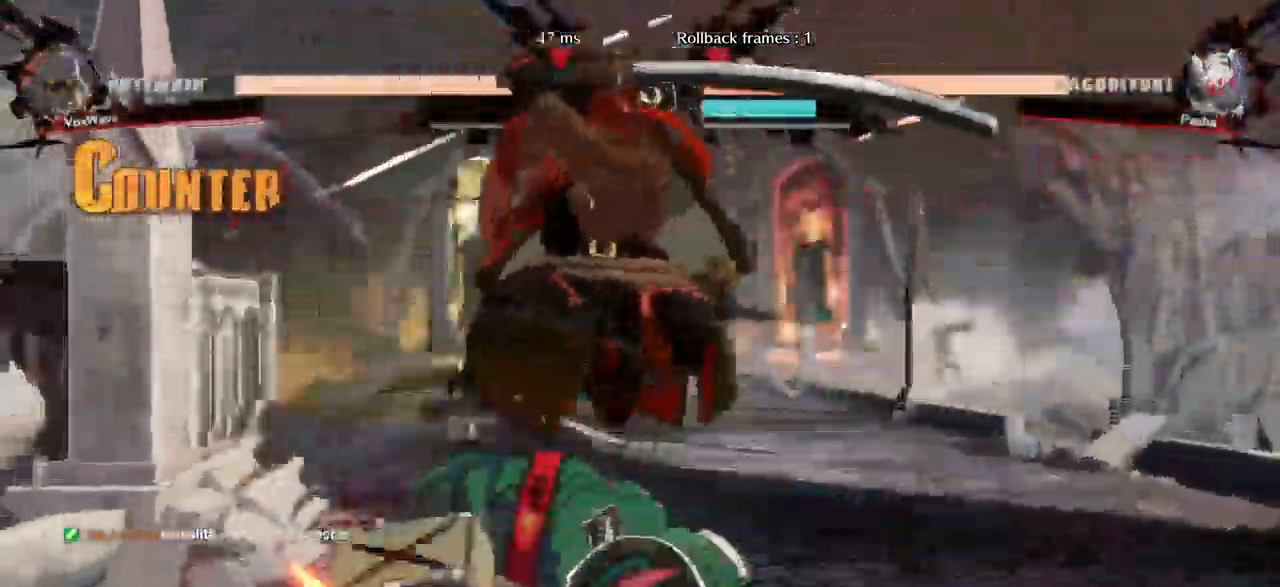
Gameplay with a controller (arcade stick); each line is a JSON object with the inputs held at the frame after it. "events" lists button and stick changes between this image and that frame as [ms after this image, input, new state], when the widget could be followed in between. Not read: L3 R3.
{"buttons": [], "left_stick": "left"}
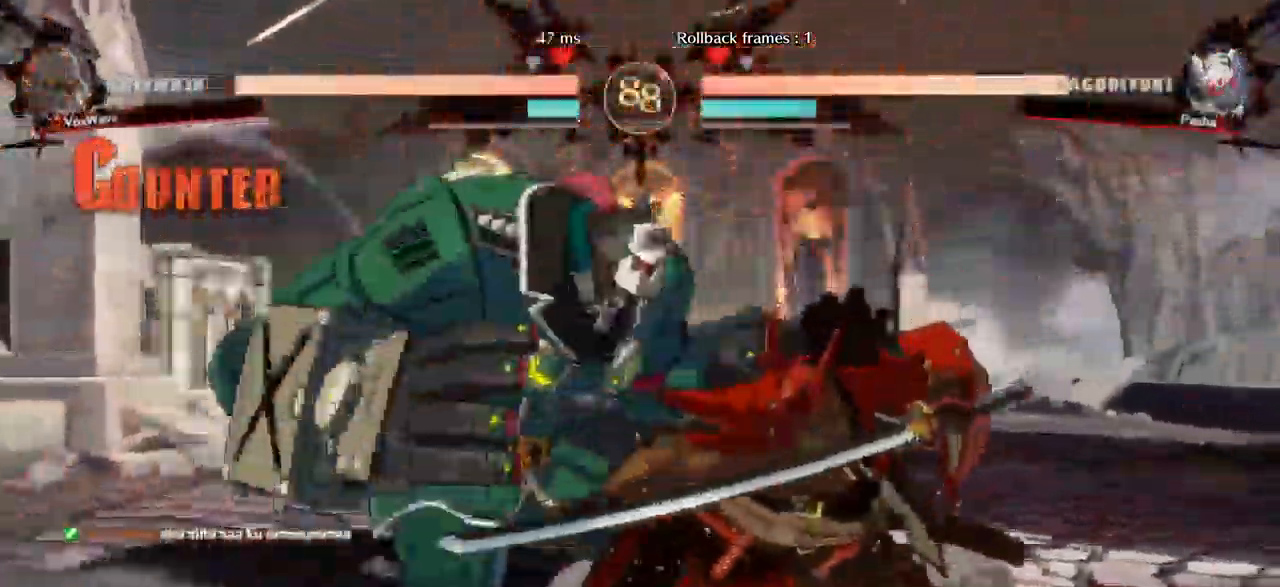
{"buttons": [], "left_stick": "down-left", "events": [[50, "left_stick", "down-left"]]}
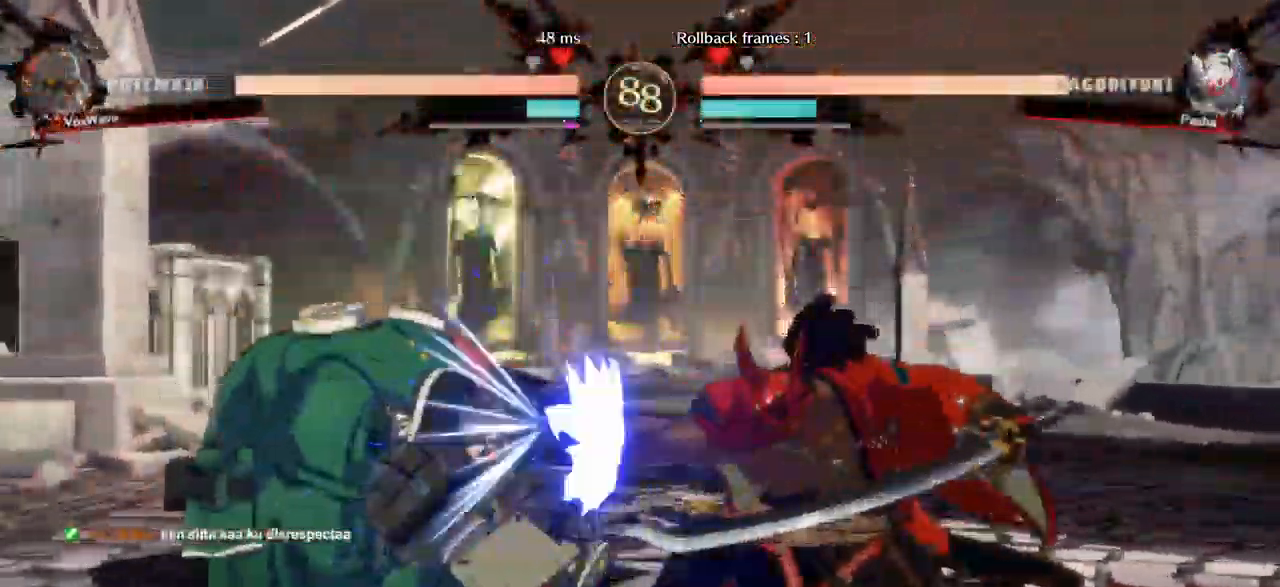
{"buttons": ["CROSS"], "left_stick": "down-left", "events": [[467, "CROSS", "down"]]}
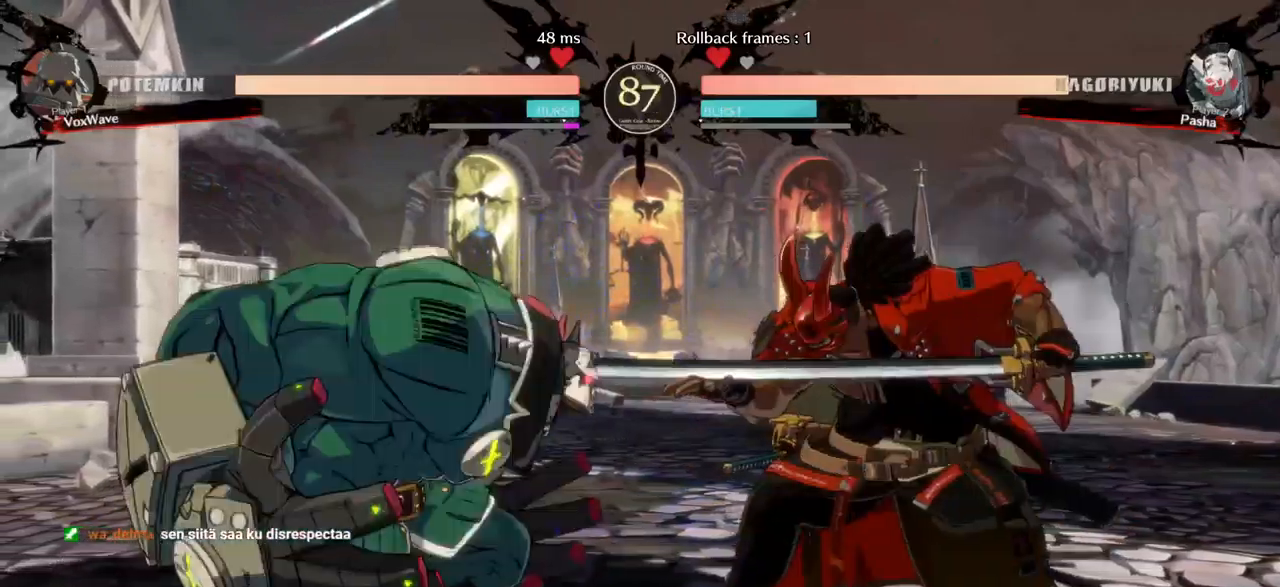
{"buttons": [], "left_stick": "right", "events": [[34, "CROSS", "up"], [217, "left_stick", "right"], [300, "SQUARE", "down"], [400, "SQUARE", "up"]]}
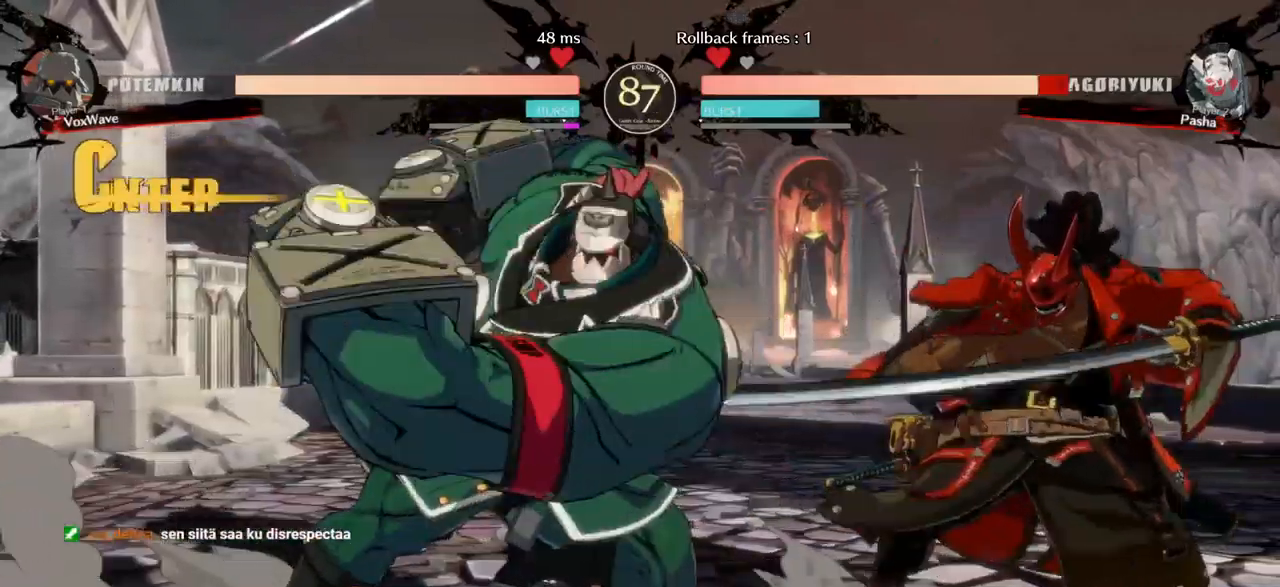
{"buttons": [], "left_stick": "center", "events": [[184, "left_stick", "down"], [267, "left_stick", "left"], [300, "TRIANGLE", "down"], [334, "left_stick", "center"], [367, "TRIANGLE", "up"]]}
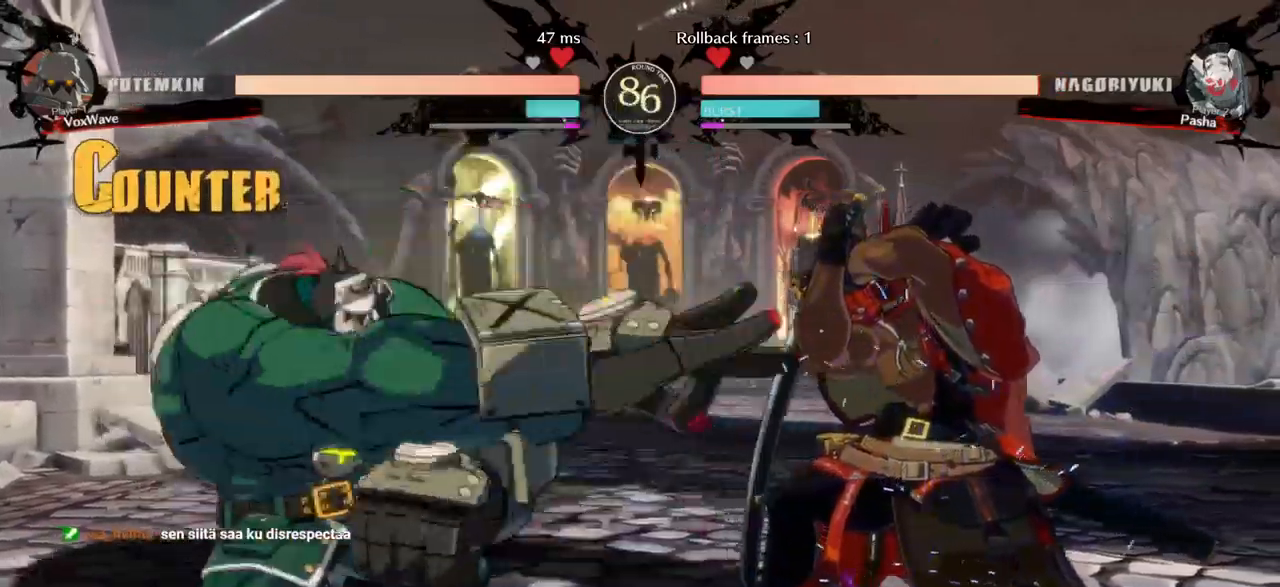
{"buttons": [], "left_stick": "left", "events": [[34, "left_stick", "left"]]}
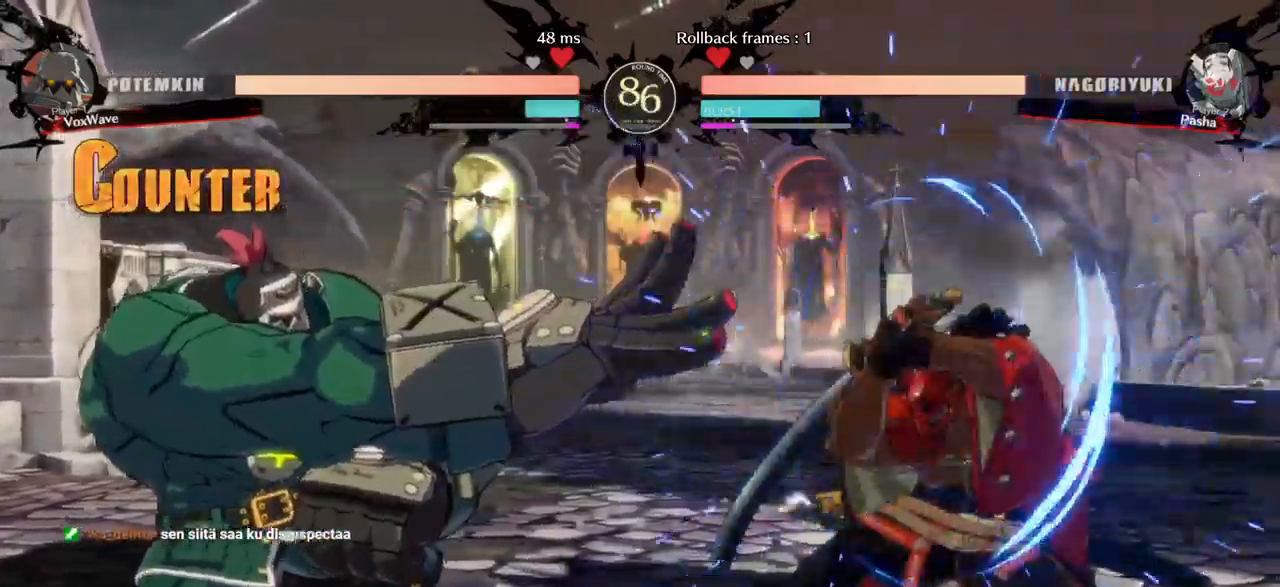
{"buttons": ["R1"], "left_stick": "right"}
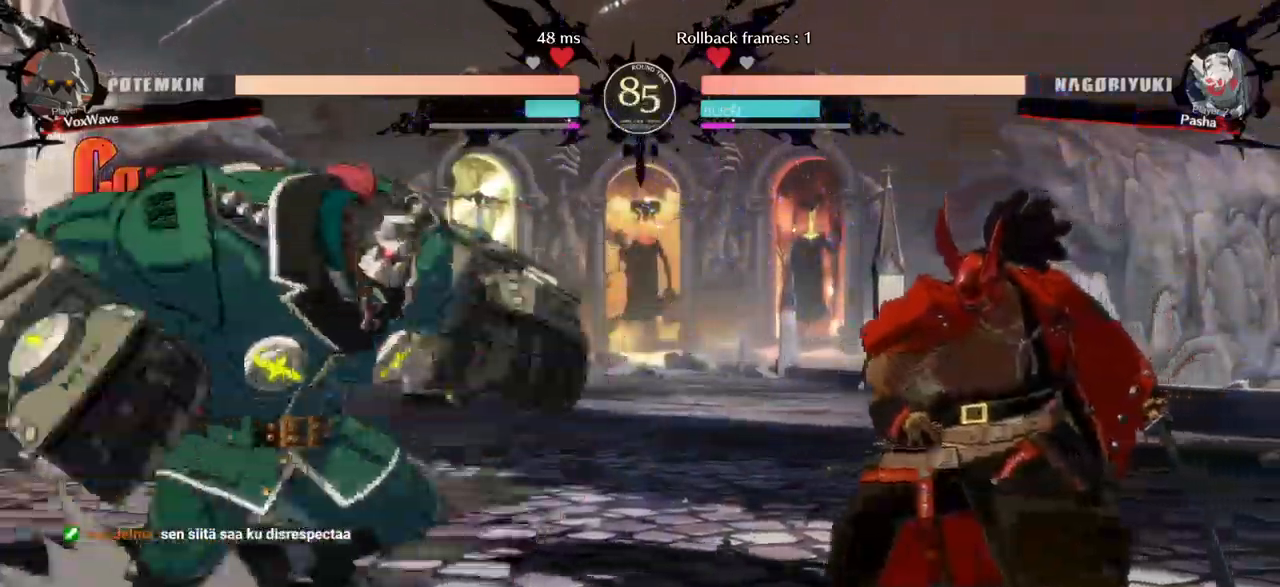
{"buttons": ["R1"], "left_stick": "right"}
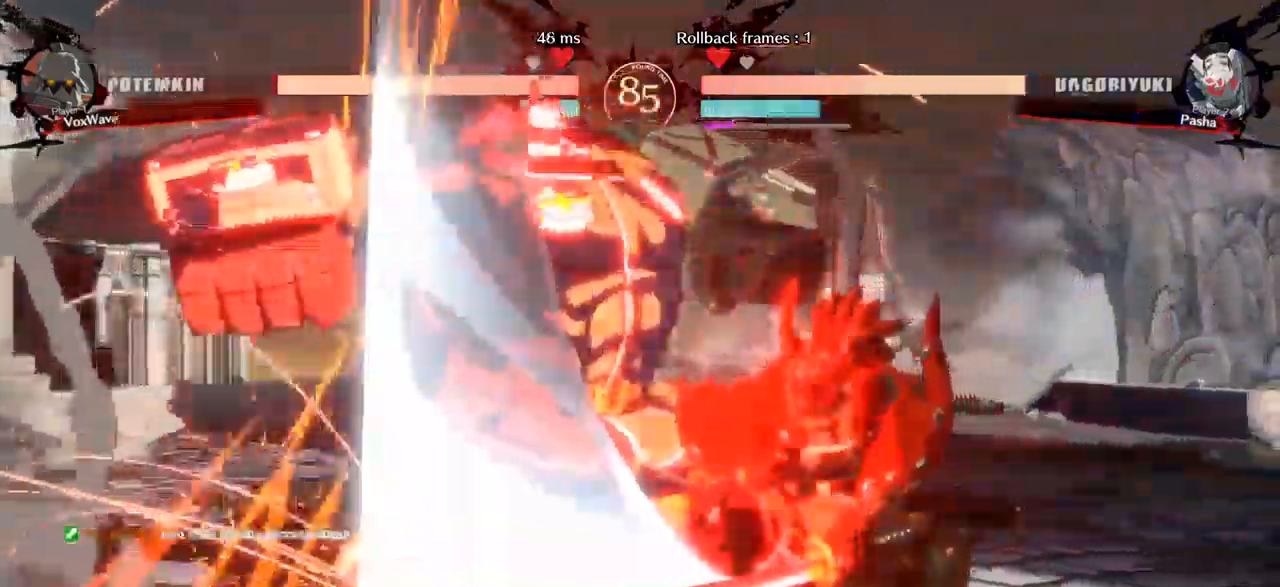
{"buttons": ["R1"], "left_stick": "left", "events": [[150, "left_stick", "center"], [250, "left_stick", "left"]]}